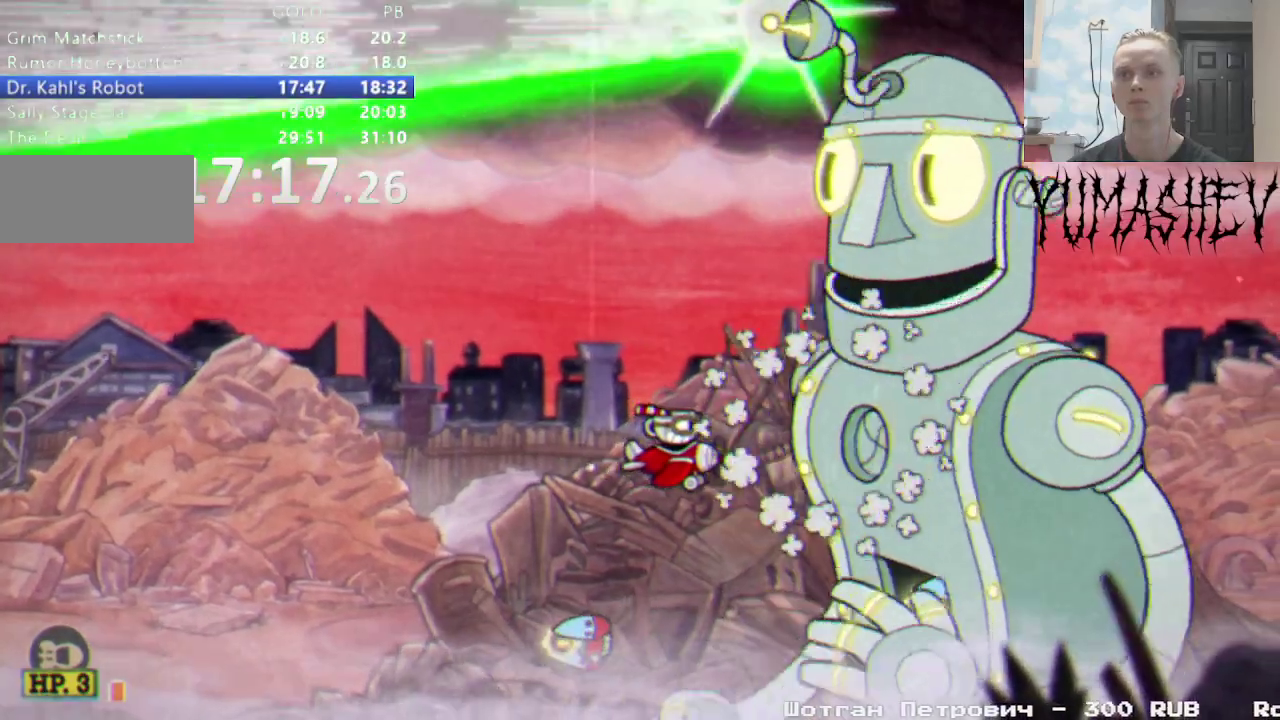
Gameplay with a controller (Nintendo layout); each line is a JSON object with the inputs held at the frame after it. "events" lists button and stick changes between this image and that frame as [ms after this image, input, new state], when the widget could be followed in between. Not read: DPAD_DOWN DPAD_LEFT DPAD_RIGHT L3 R1 R3 START X.
{"buttons": [], "events": []}
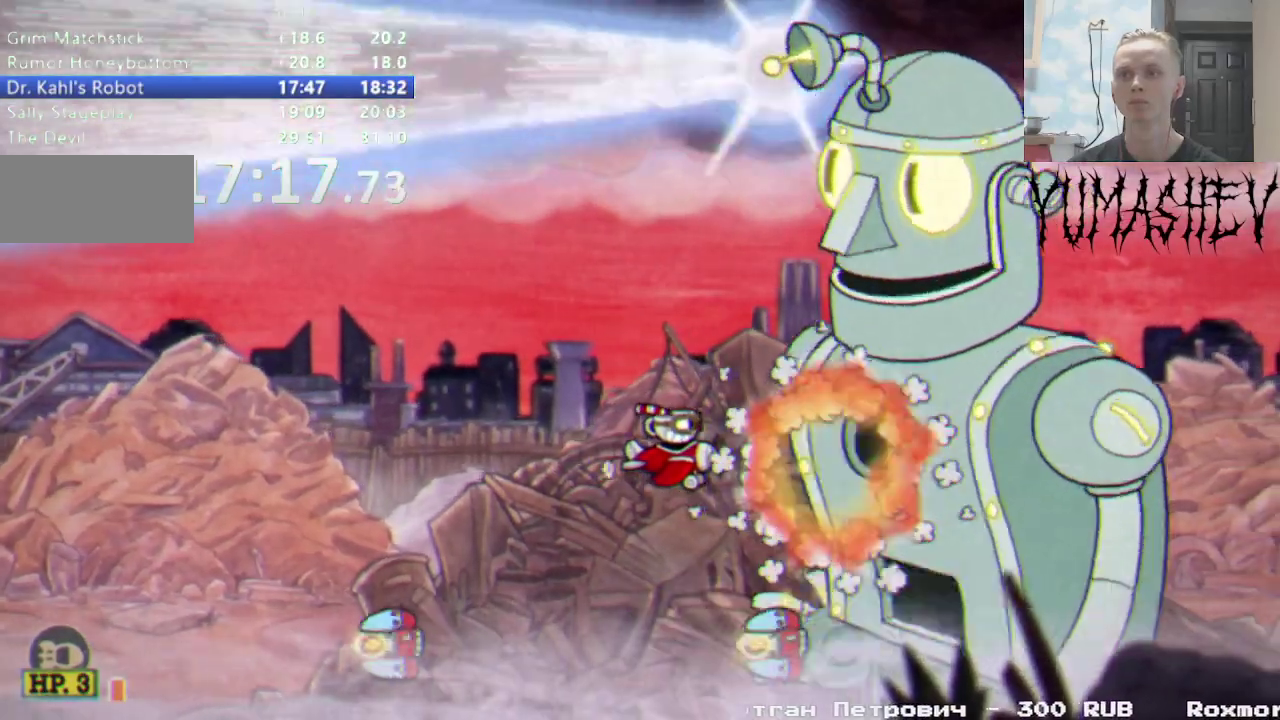
{"buttons": [], "events": []}
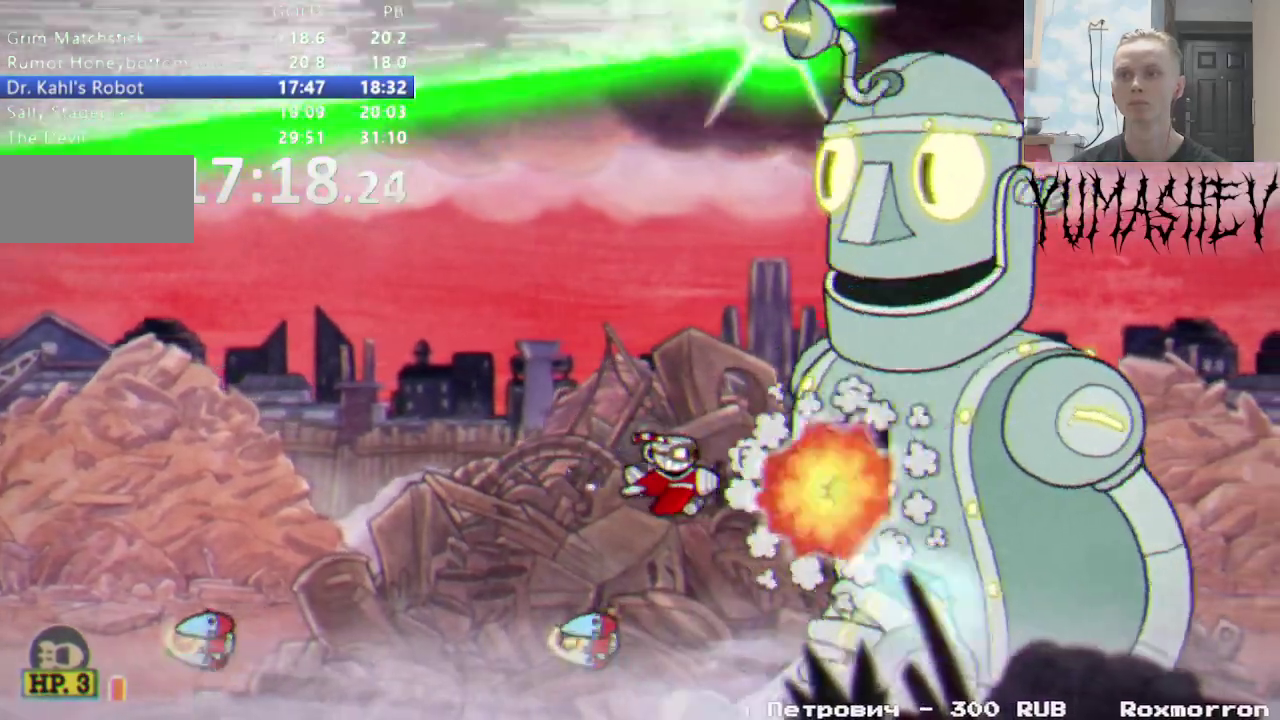
{"buttons": [], "events": [[283, "B", "down"], [367, "B", "up"]]}
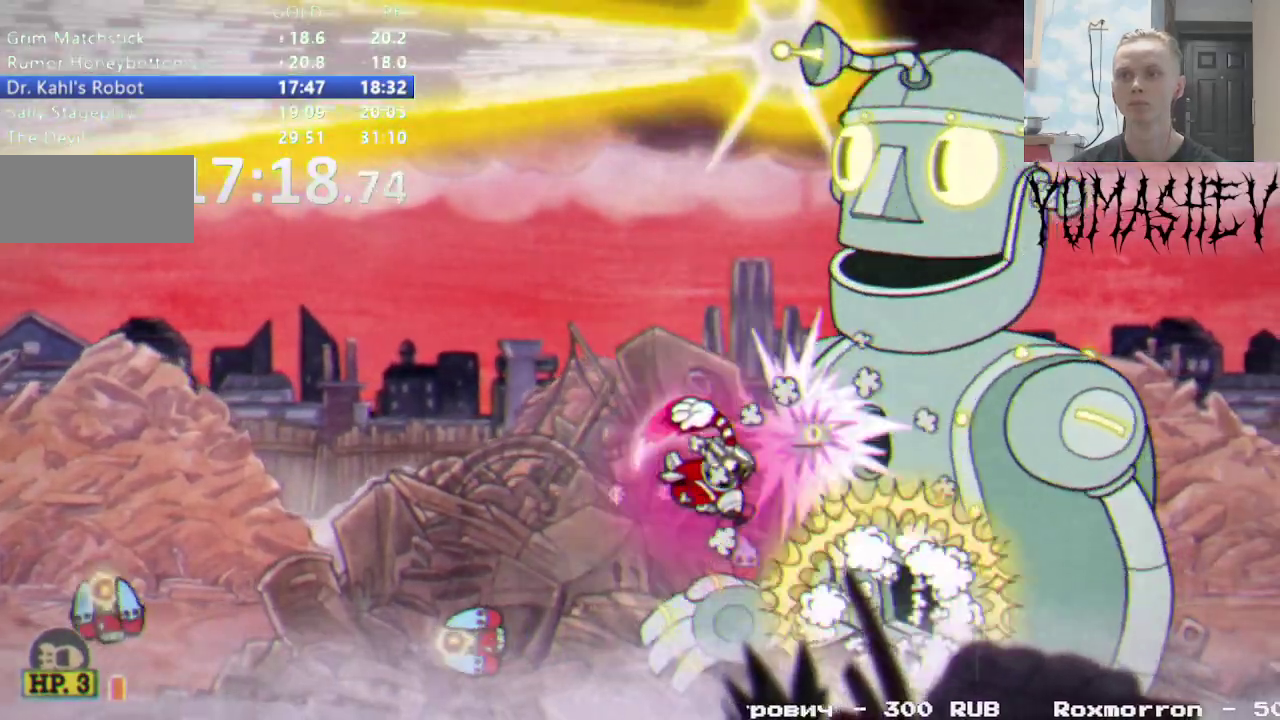
{"buttons": ["DPAD_UP"], "events": [[150, "DPAD_UP", "down"]]}
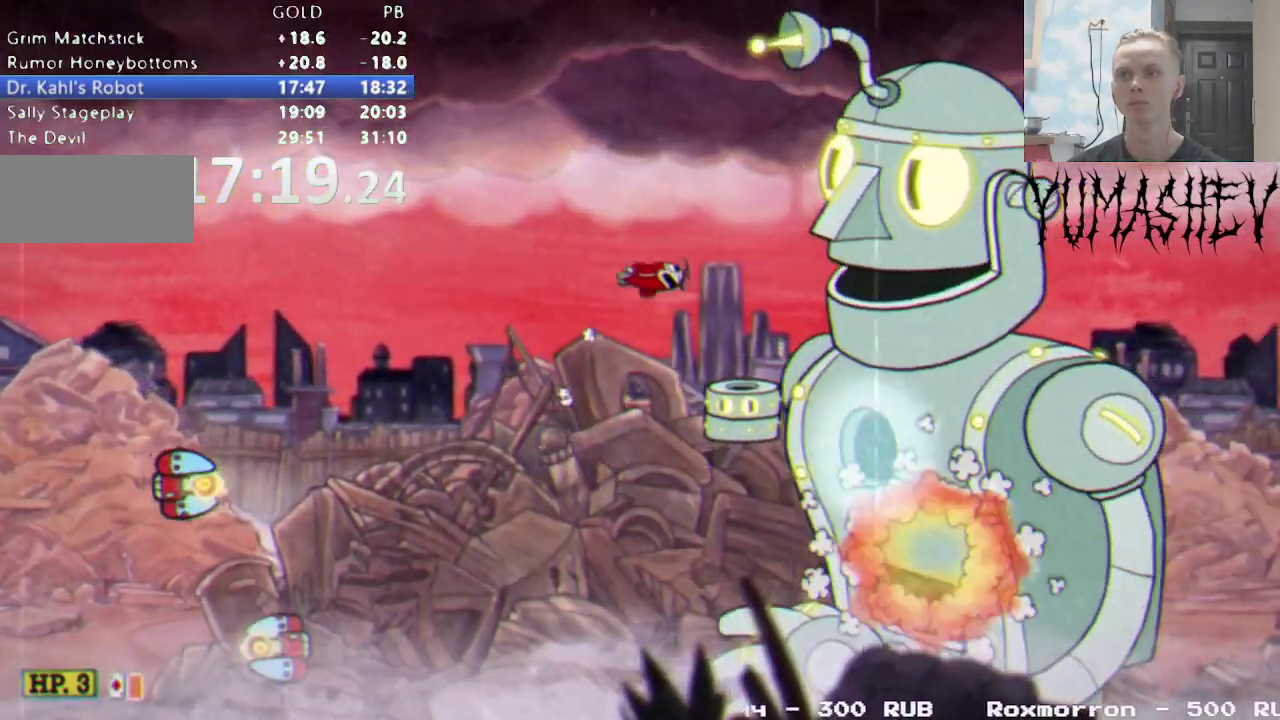
{"buttons": [], "events": [[333, "DPAD_UP", "up"]]}
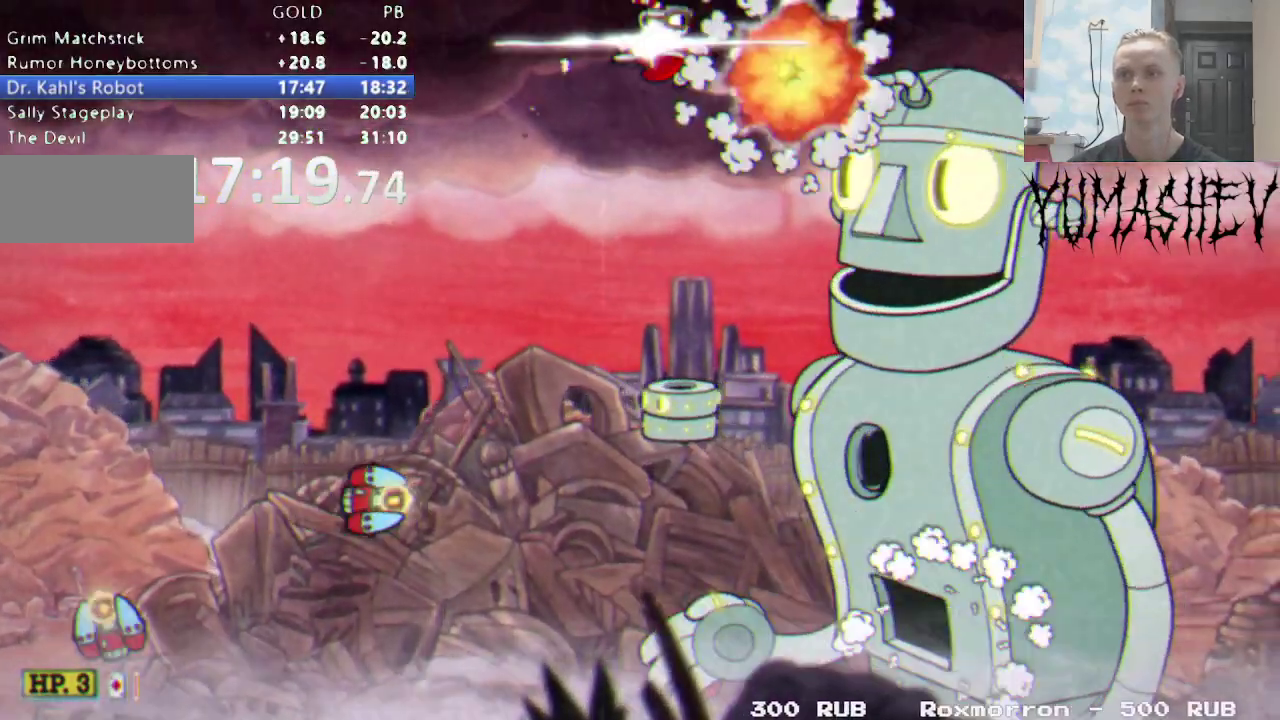
{"buttons": [], "events": []}
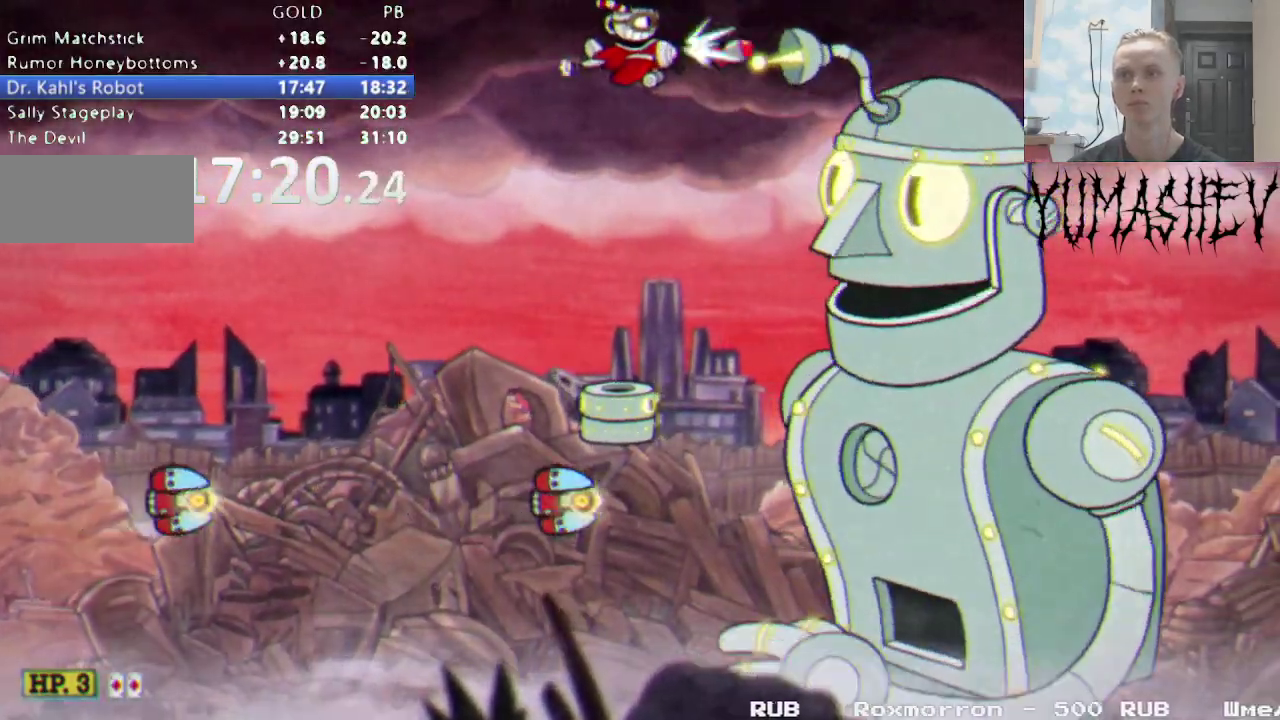
{"buttons": [], "events": []}
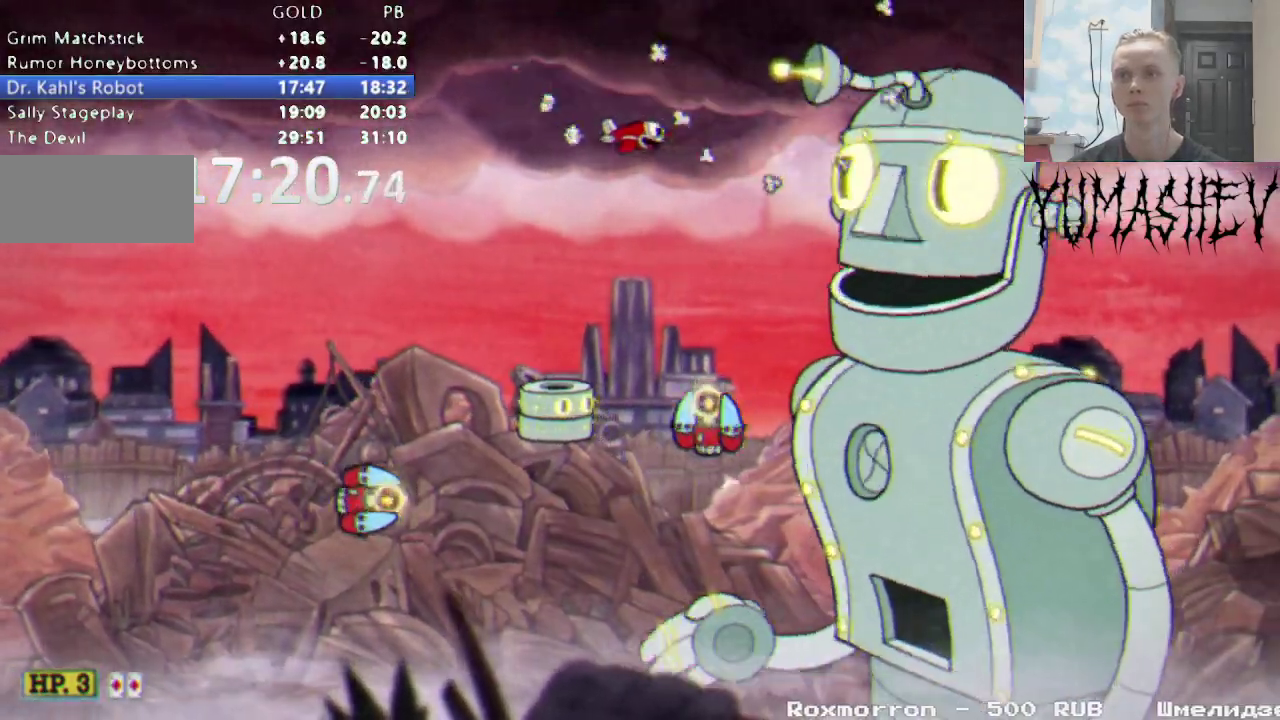
{"buttons": [], "events": []}
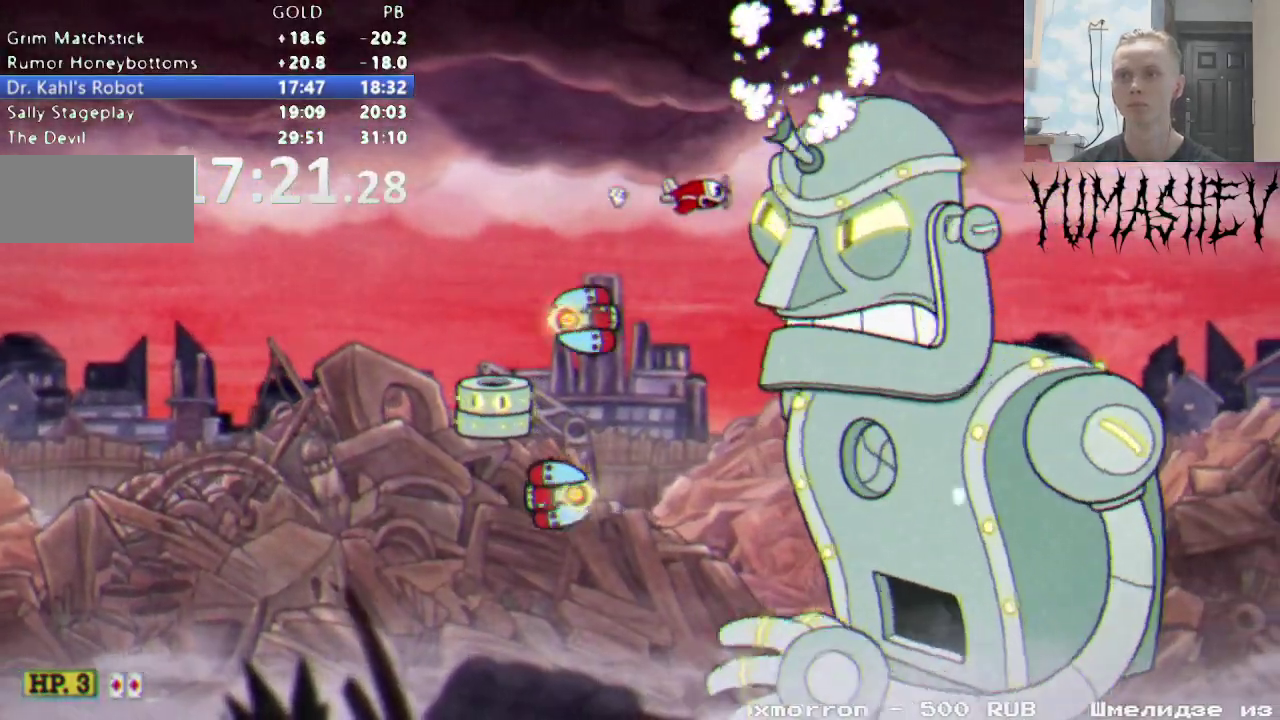
{"buttons": [], "events": []}
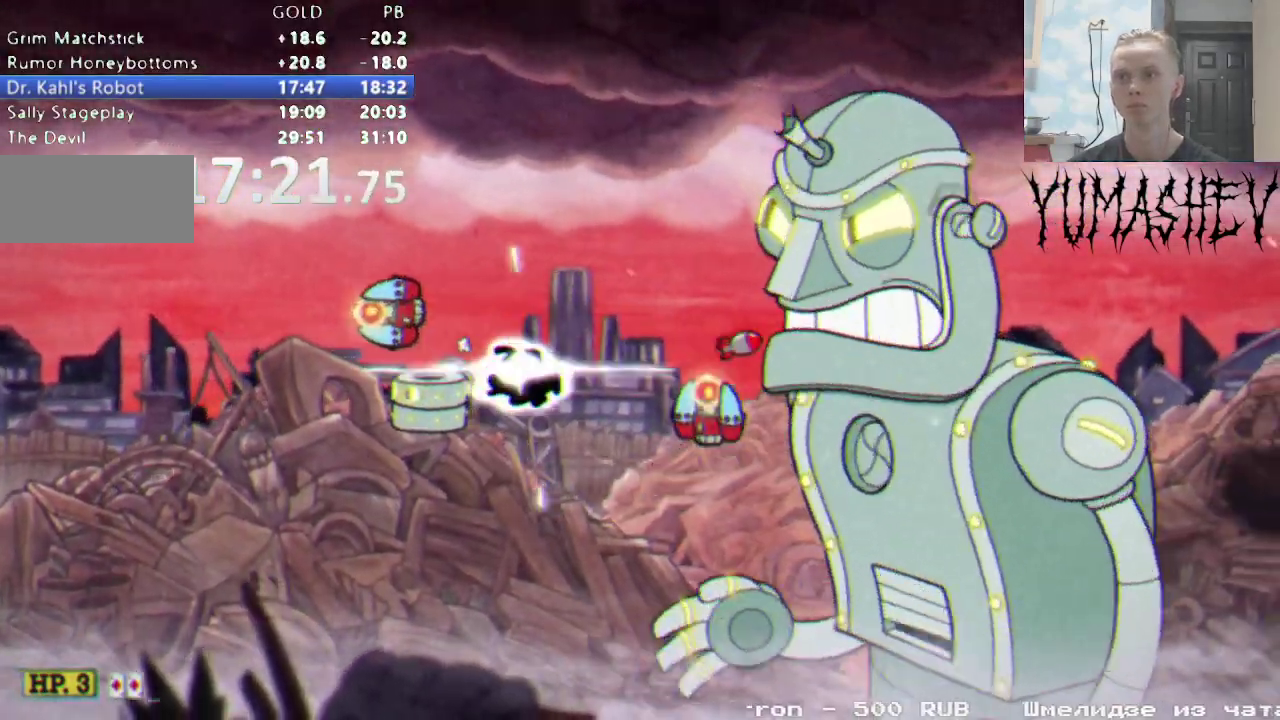
{"buttons": [], "events": []}
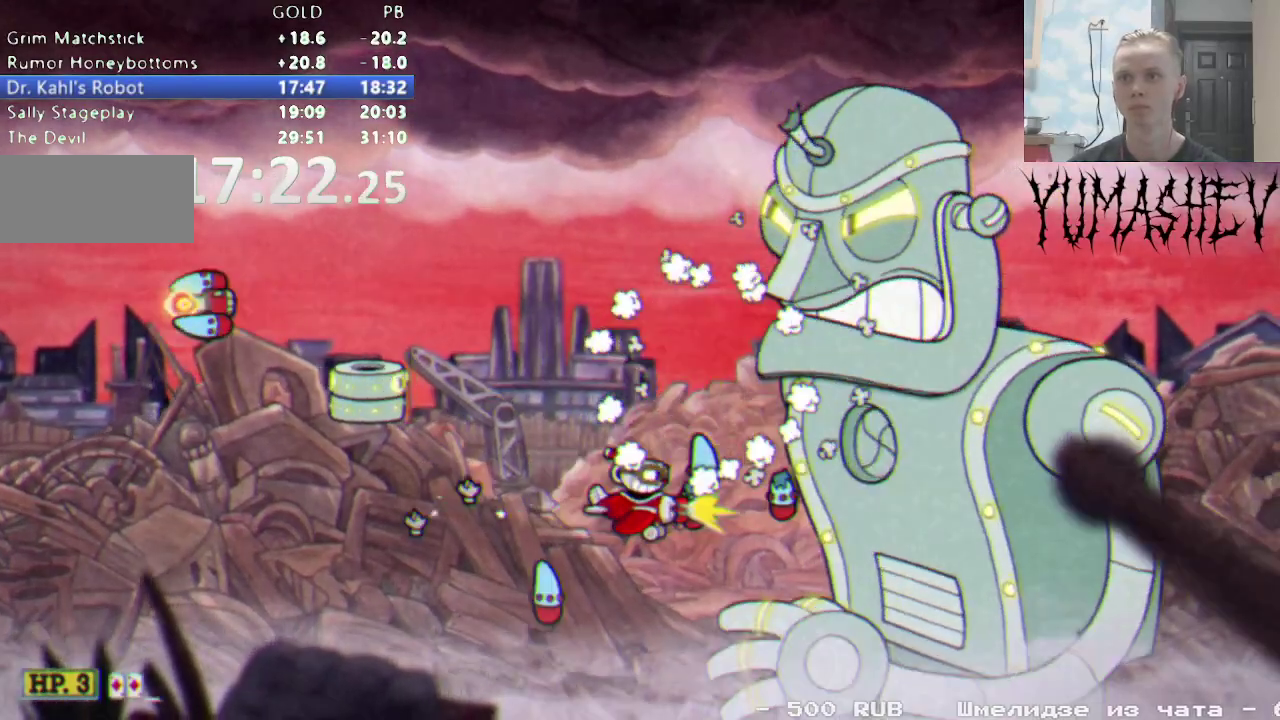
{"buttons": [], "events": [[133, "DPAD_UP", "down"], [217, "DPAD_UP", "up"]]}
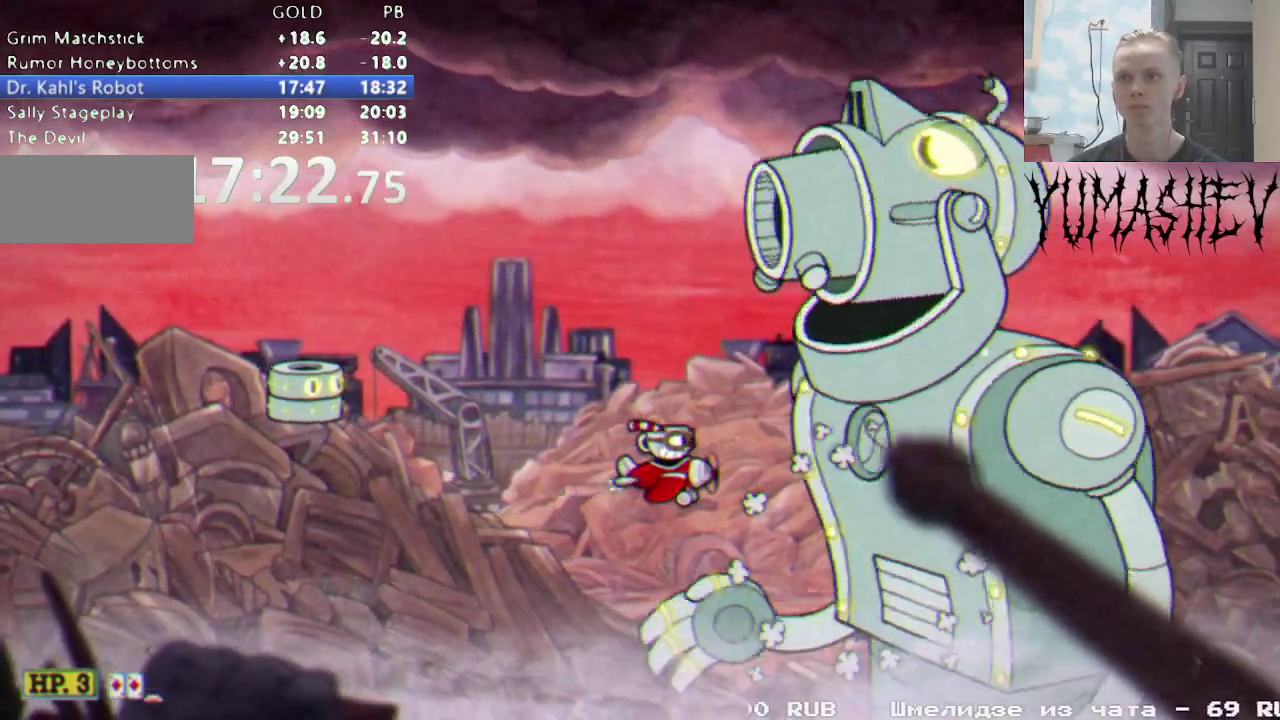
{"buttons": ["L1"], "events": [[450, "L1", "down"]]}
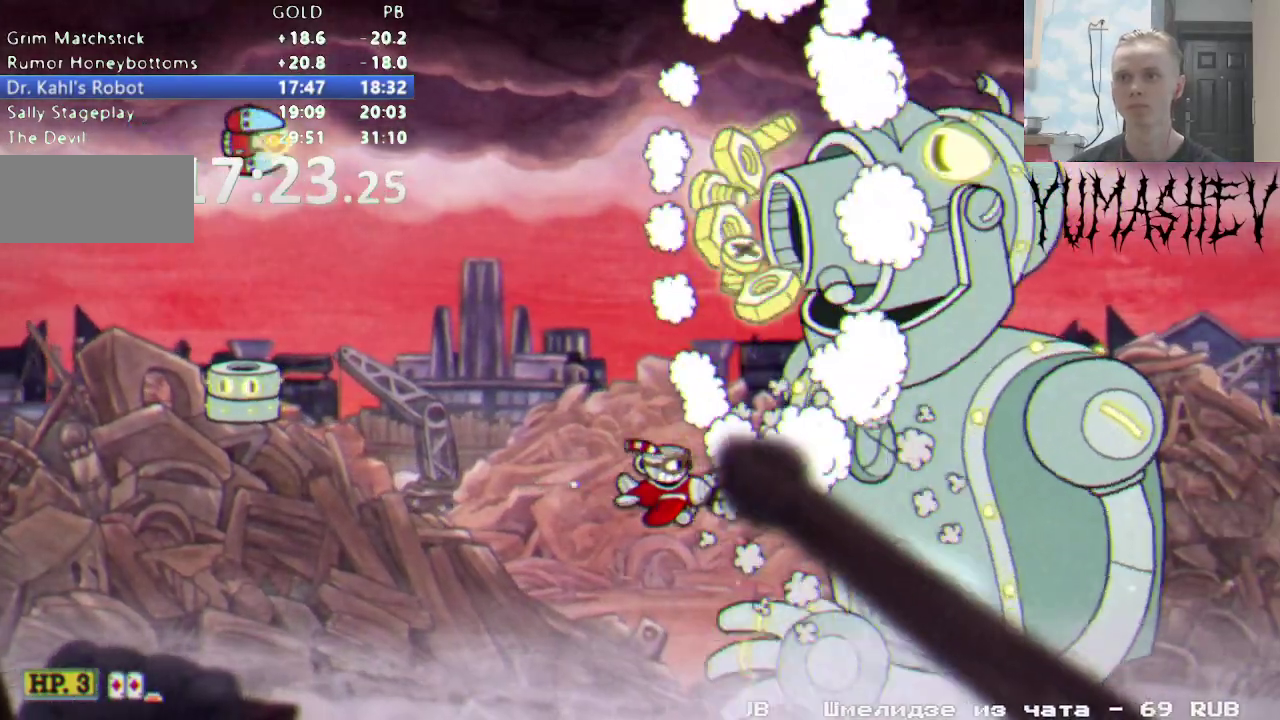
{"buttons": [], "events": [[83, "L1", "up"]]}
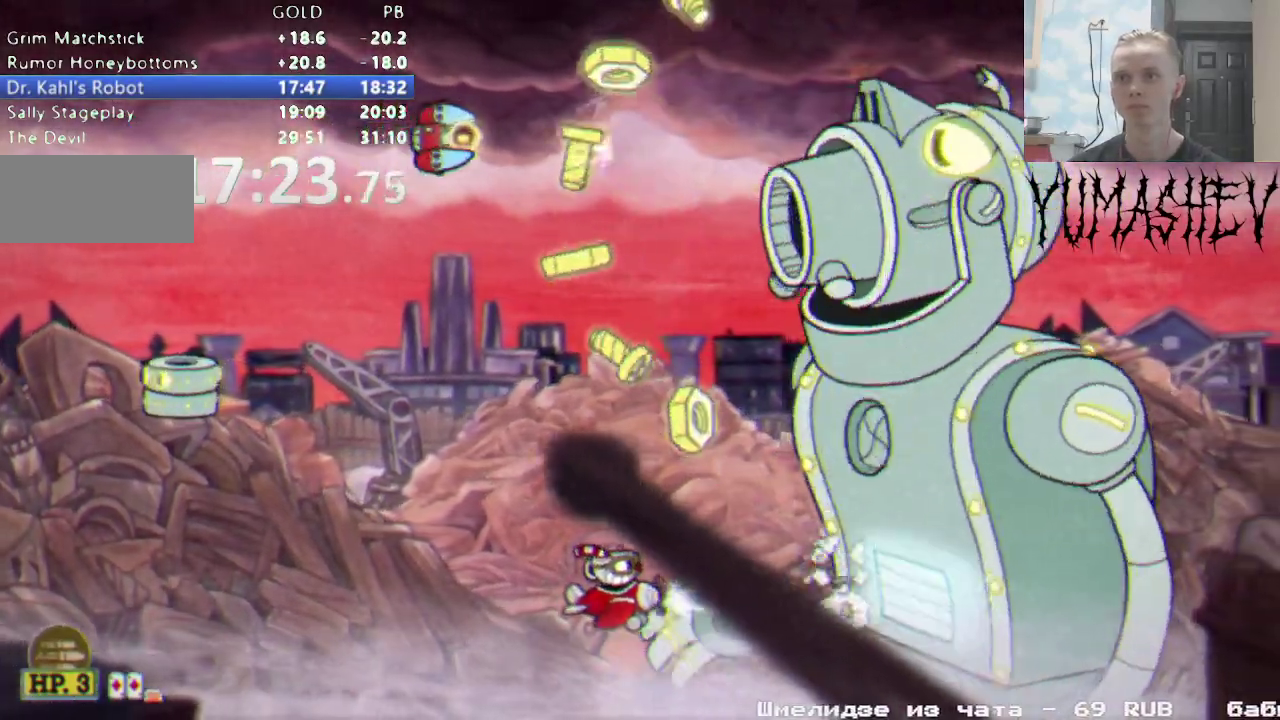
{"buttons": [], "events": []}
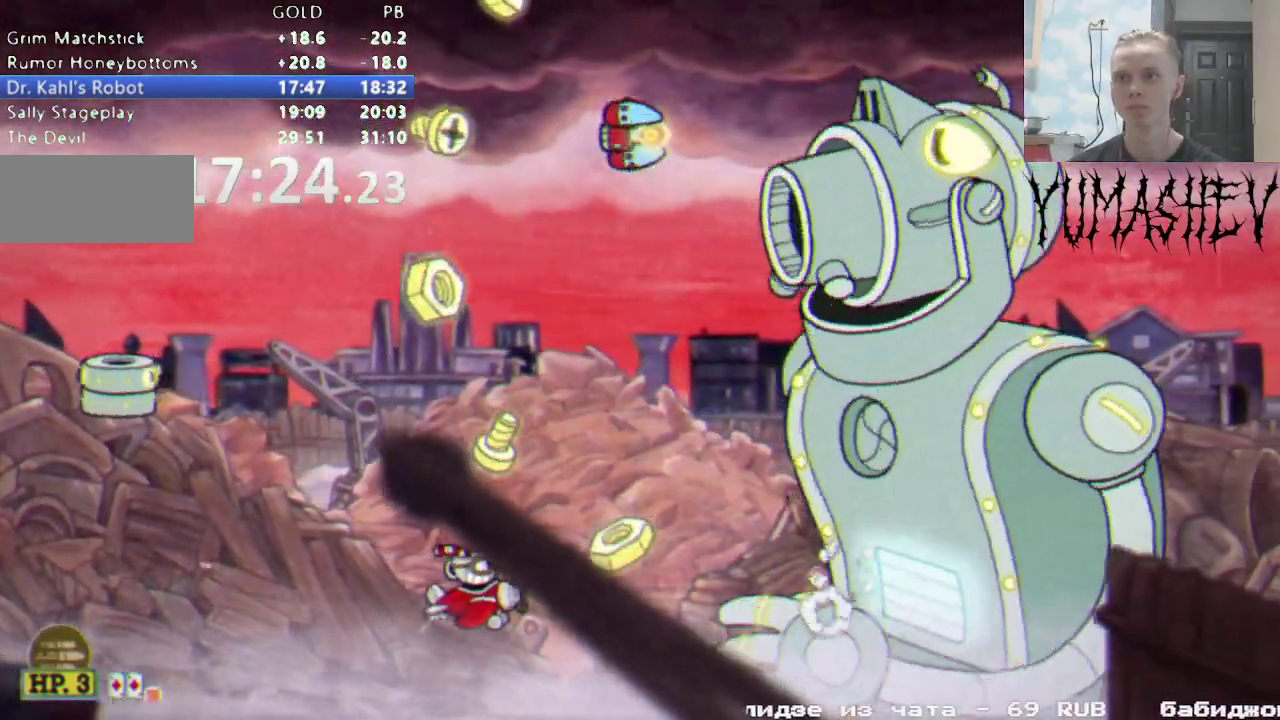
{"buttons": ["DPAD_UP"], "events": [[317, "DPAD_UP", "down"]]}
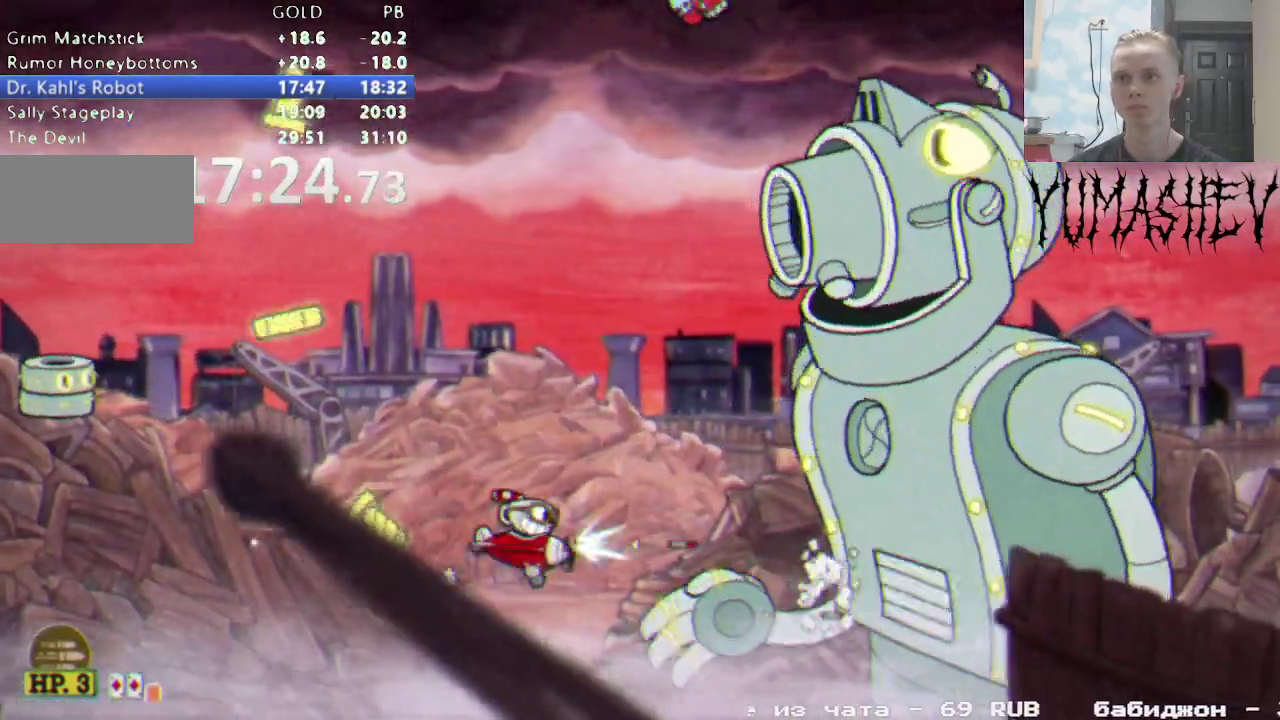
{"buttons": [], "events": [[150, "L1", "down"], [250, "DPAD_UP", "up"], [250, "L1", "up"]]}
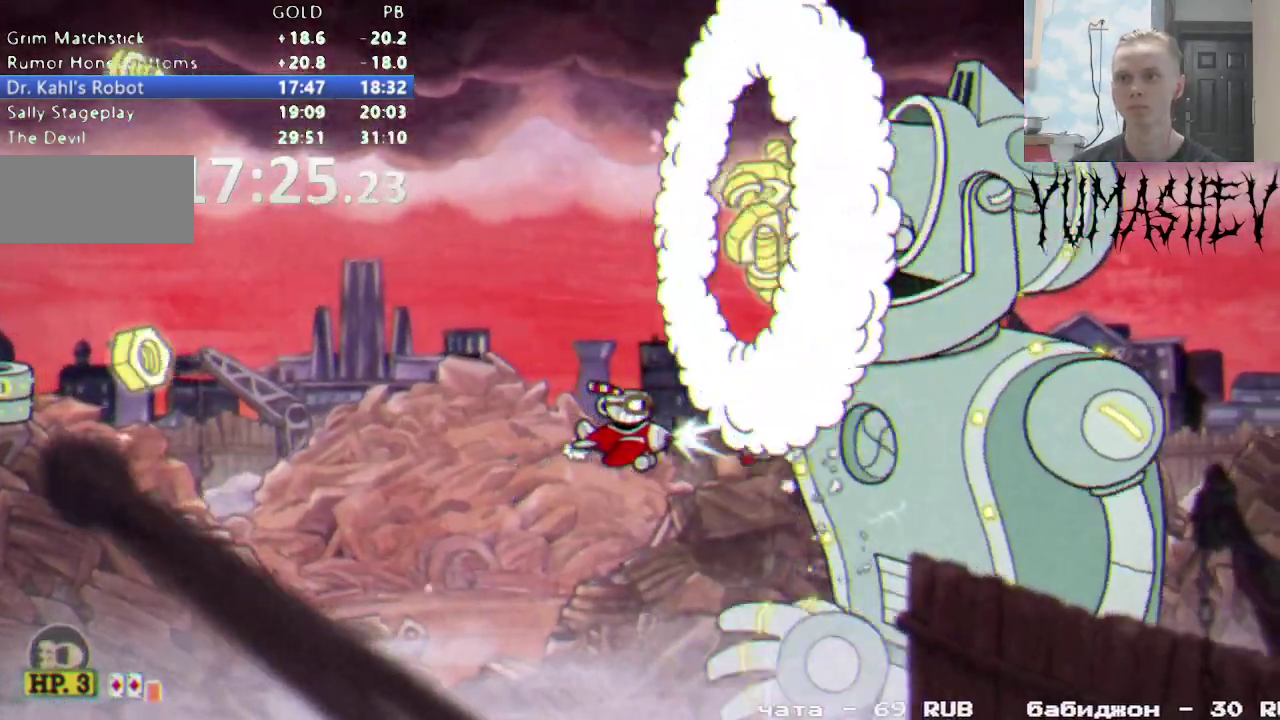
{"buttons": [], "events": [[317, "L1", "down"], [417, "L1", "up"]]}
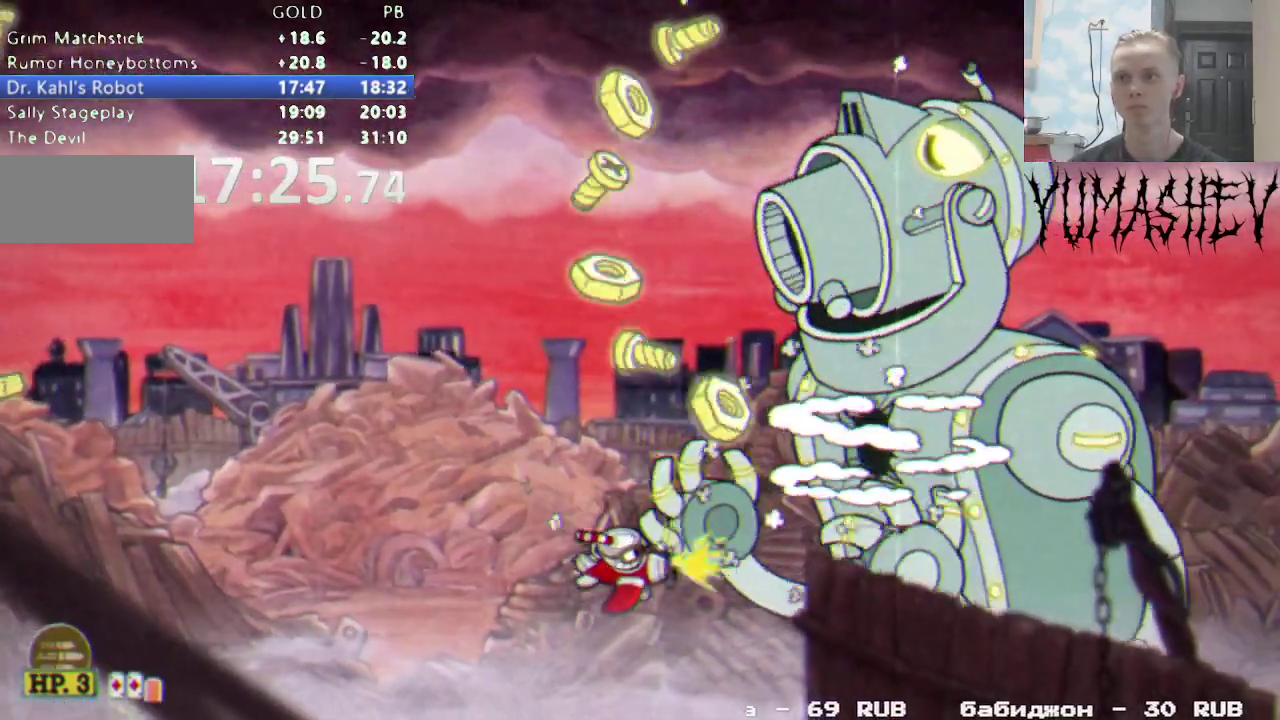
{"buttons": [], "events": []}
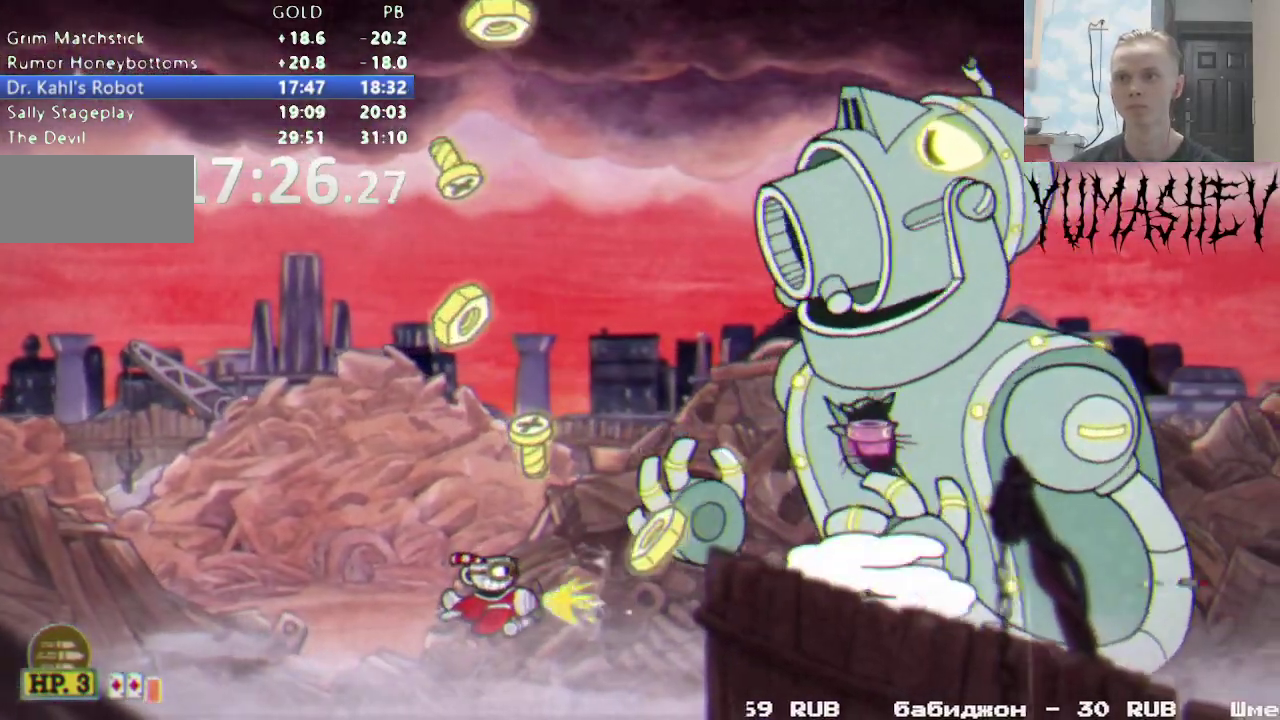
{"buttons": [], "events": []}
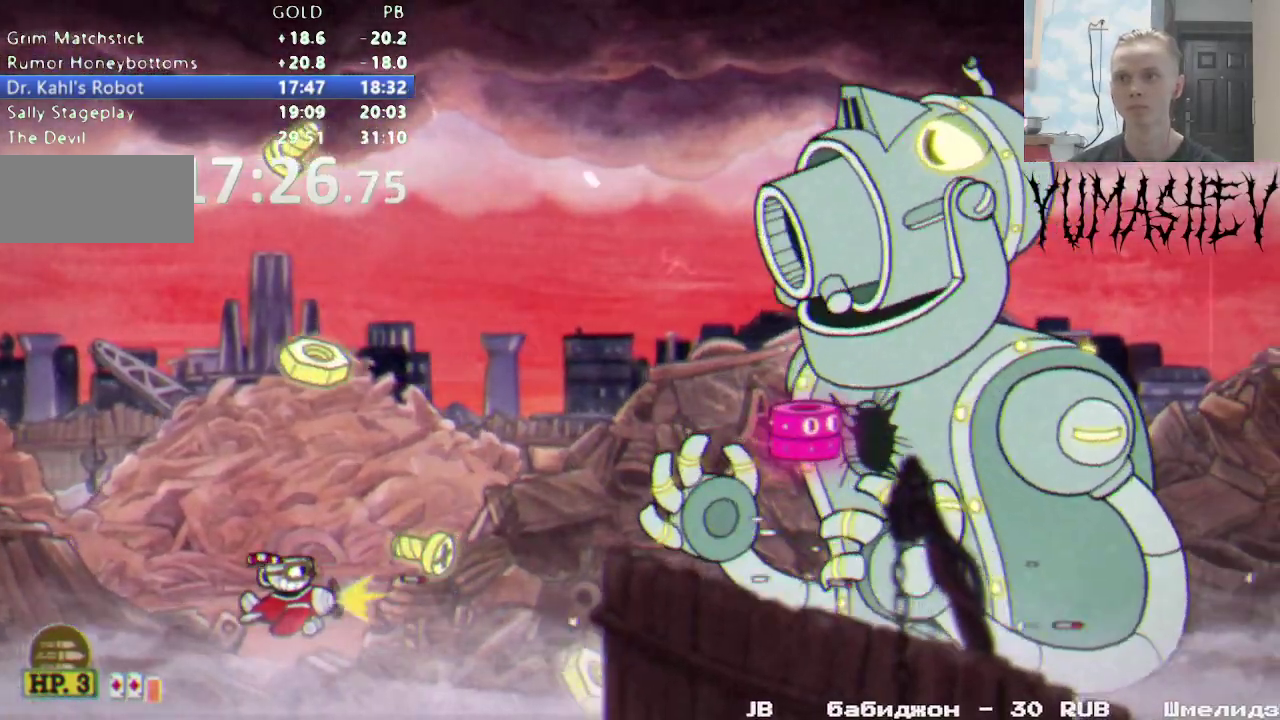
{"buttons": [], "events": [[183, "DPAD_UP", "down"], [400, "DPAD_UP", "up"]]}
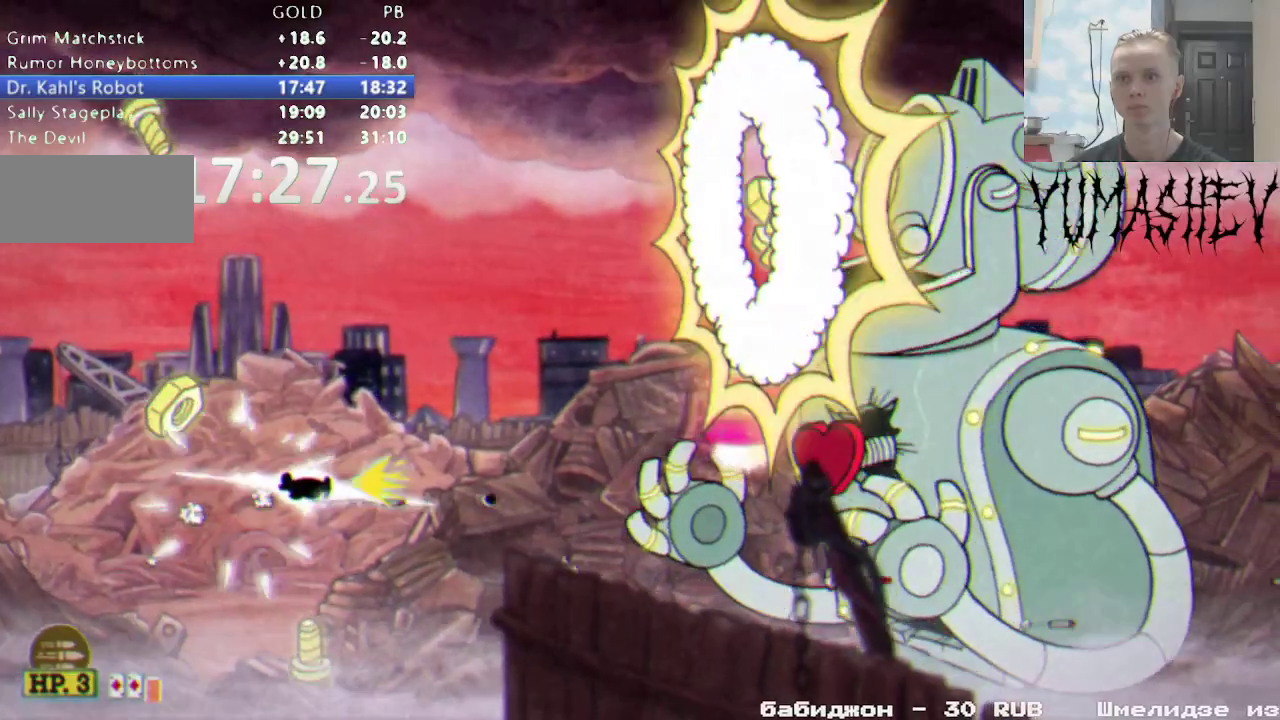
{"buttons": [], "events": []}
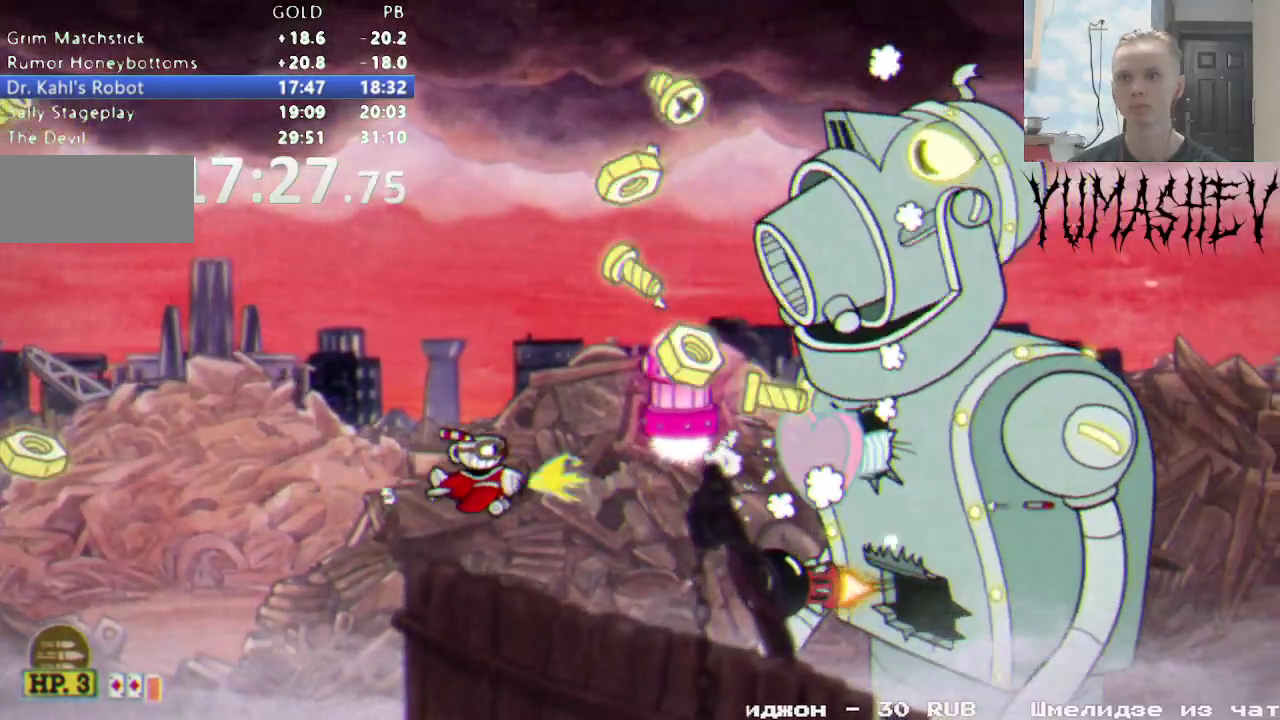
{"buttons": [], "events": []}
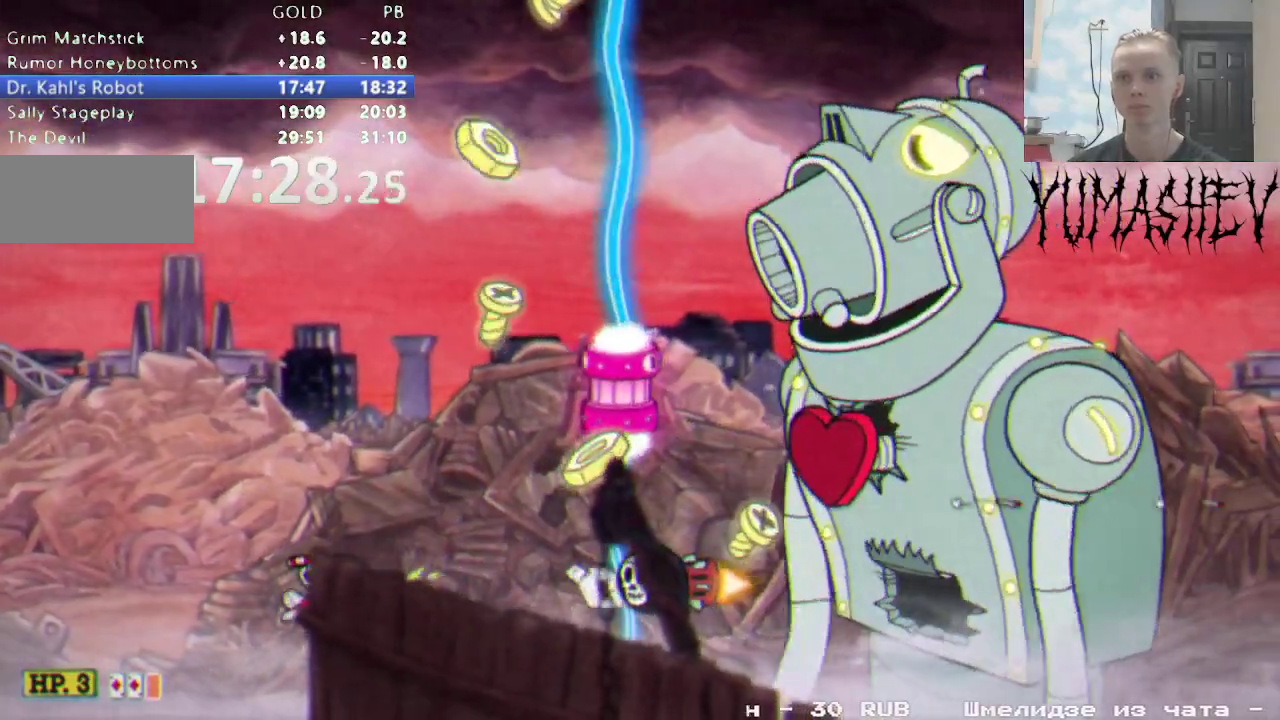
{"buttons": [], "events": [[83, "DPAD_UP", "down"], [217, "DPAD_UP", "up"]]}
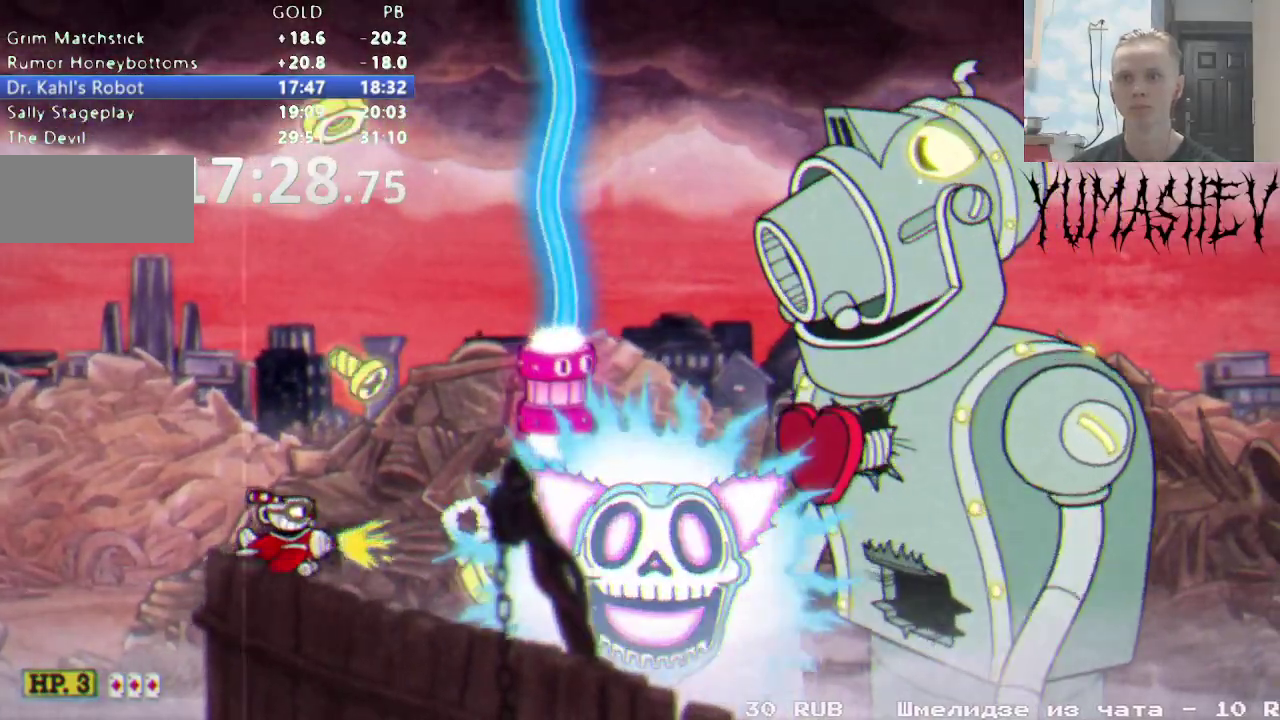
{"buttons": [], "events": [[17, "DPAD_UP", "down"], [267, "B", "down"], [267, "DPAD_UP", "up"], [367, "B", "up"]]}